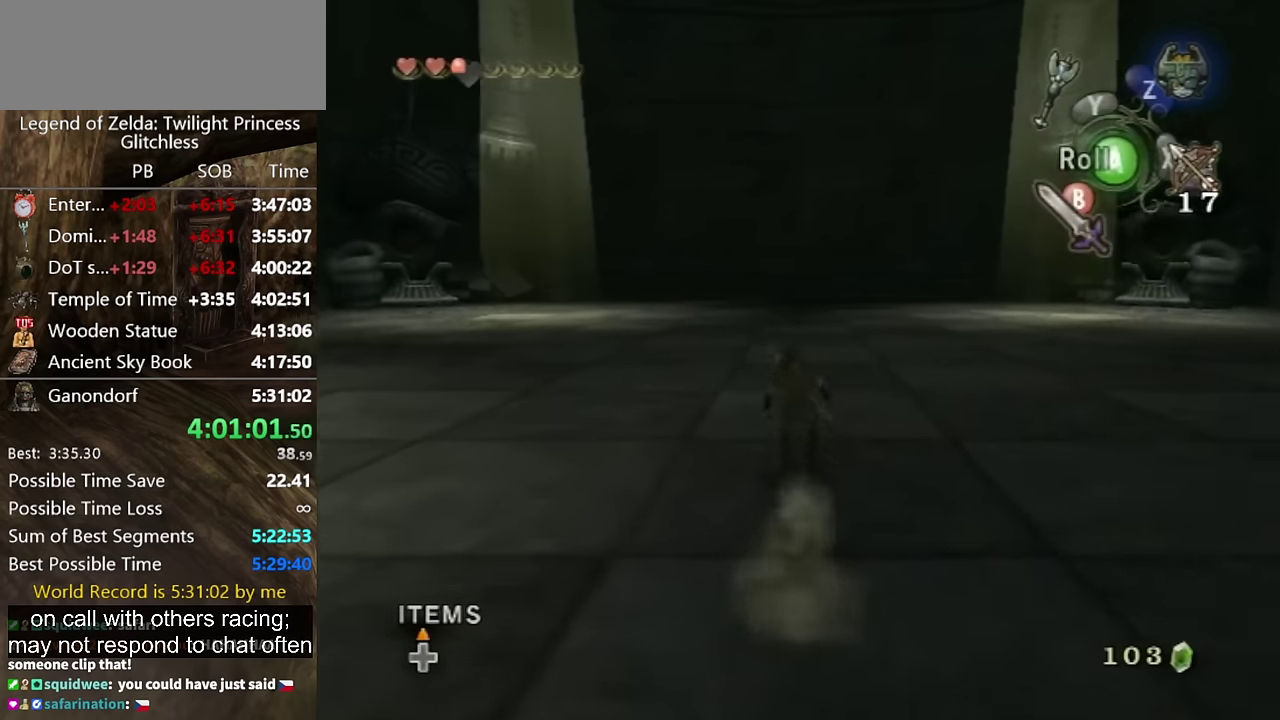
Gameplay with a controller (Nintendo layout); each line is a JSON object with the inputs held at the frame after it. "events" lists button and stick changes between this image and that frame as [ms after this image, input, new state], when the widget could be followed in between. Not read: L2 L3 R3.
{"buttons": [], "left_stick": "up", "right_stick": "center", "events": []}
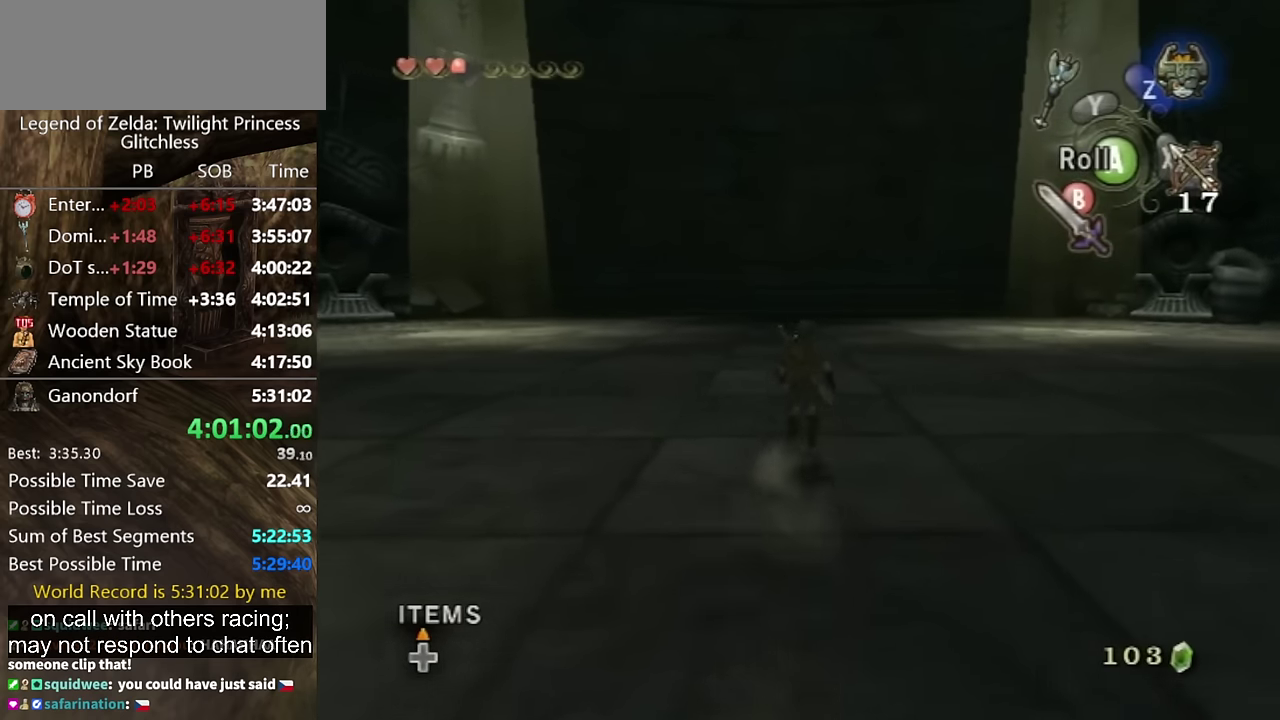
{"buttons": ["X"], "left_stick": "center", "right_stick": "center", "events": [[267, "right_stick", "up"], [300, "left_stick", "center"], [333, "right_stick", "center"], [467, "X", "down"]]}
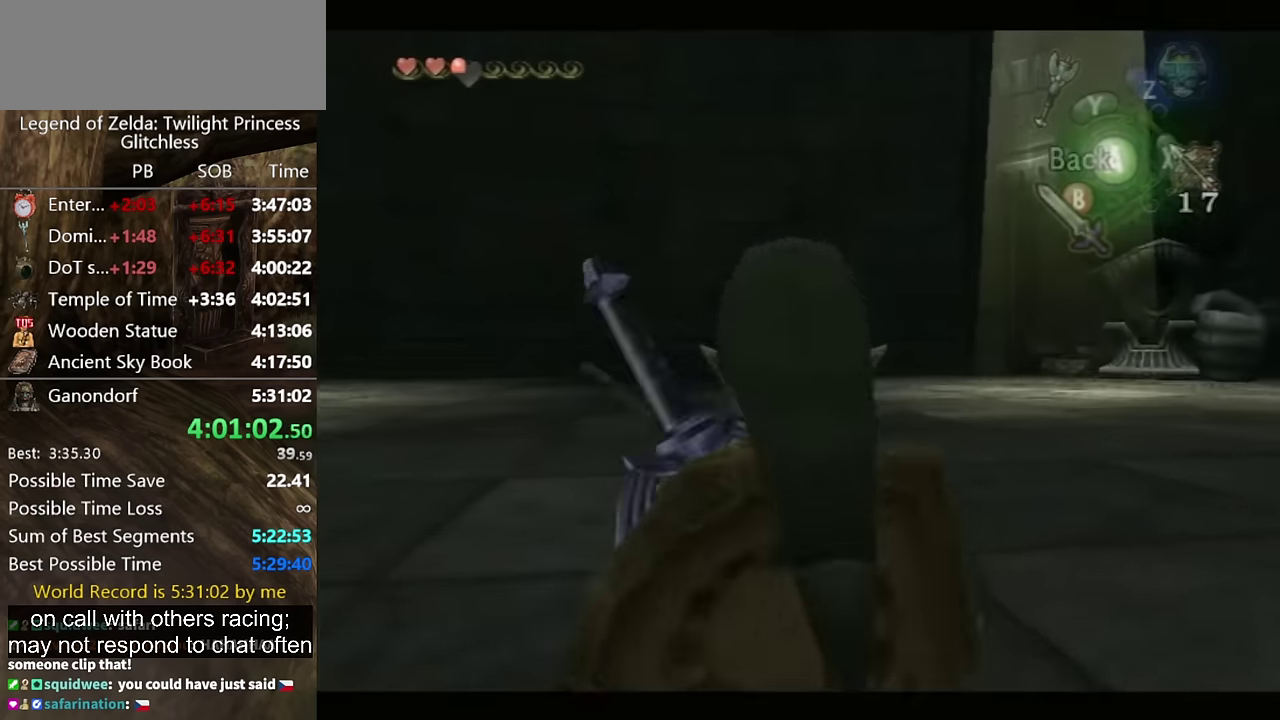
{"buttons": ["X", "R1"], "left_stick": "down", "right_stick": "center", "events": [[67, "left_stick", "down-right"], [133, "left_stick", "down"], [467, "R1", "down"]]}
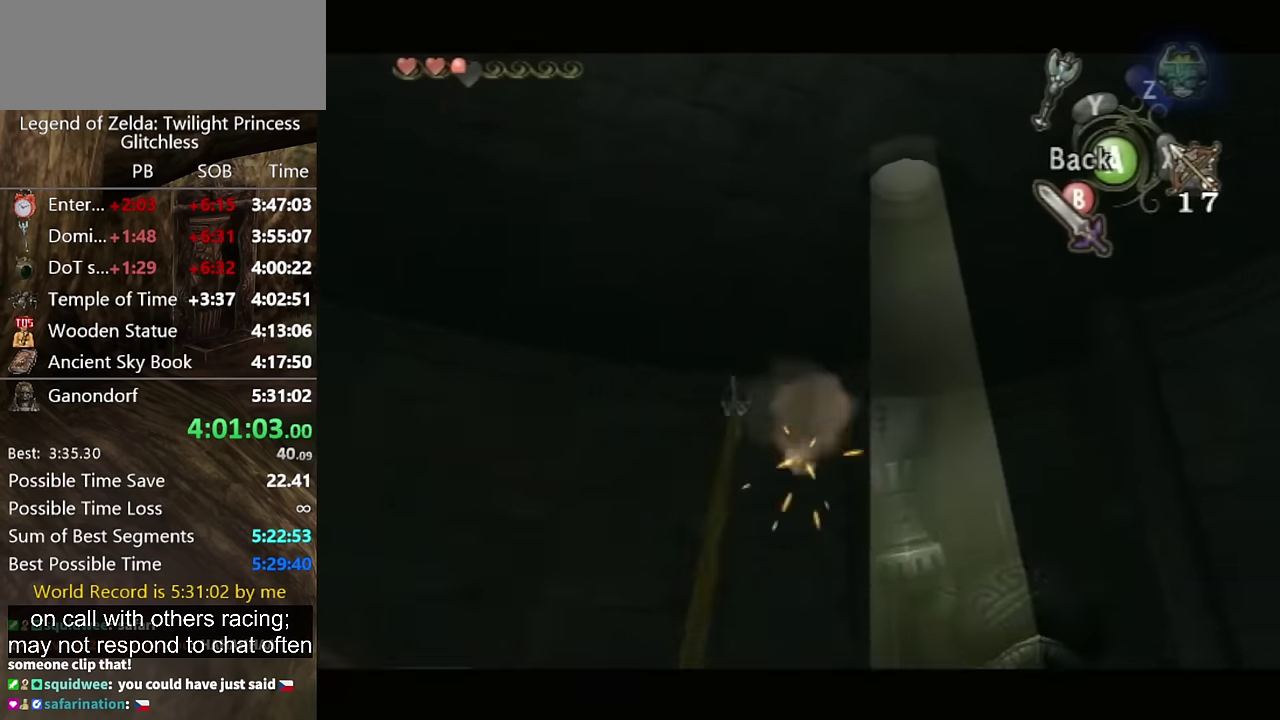
{"buttons": ["X"], "left_stick": "right", "right_stick": "center", "events": [[133, "R1", "up"], [333, "left_stick", "down-right"], [400, "left_stick", "right"]]}
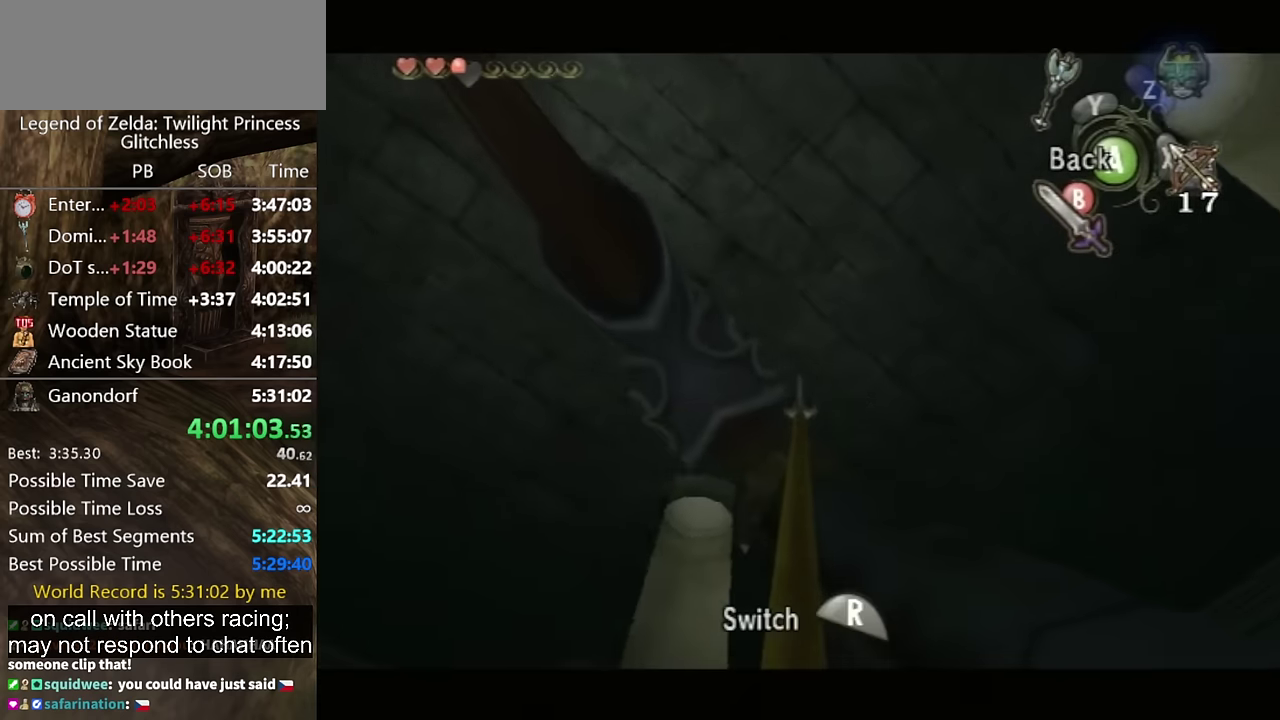
{"buttons": ["X"], "left_stick": "right", "right_stick": "center", "events": []}
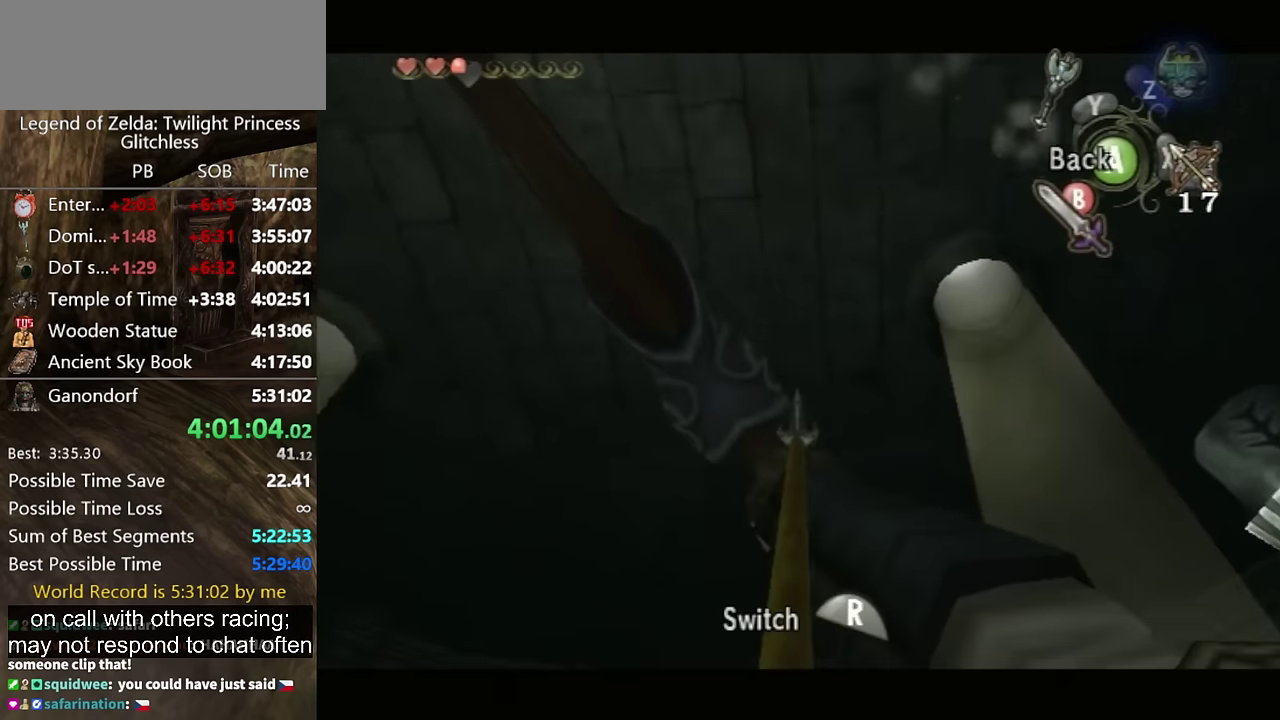
{"buttons": ["X"], "left_stick": "right", "right_stick": "center", "events": []}
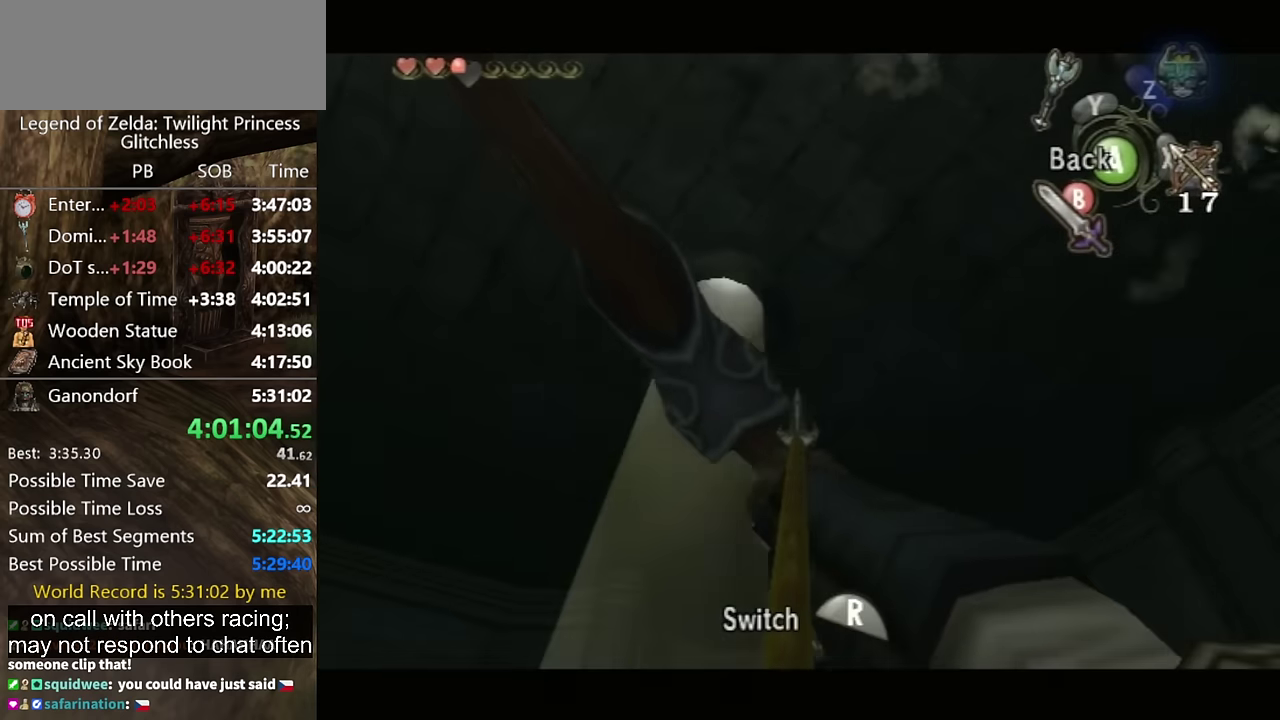
{"buttons": ["X"], "left_stick": "right", "right_stick": "center", "events": []}
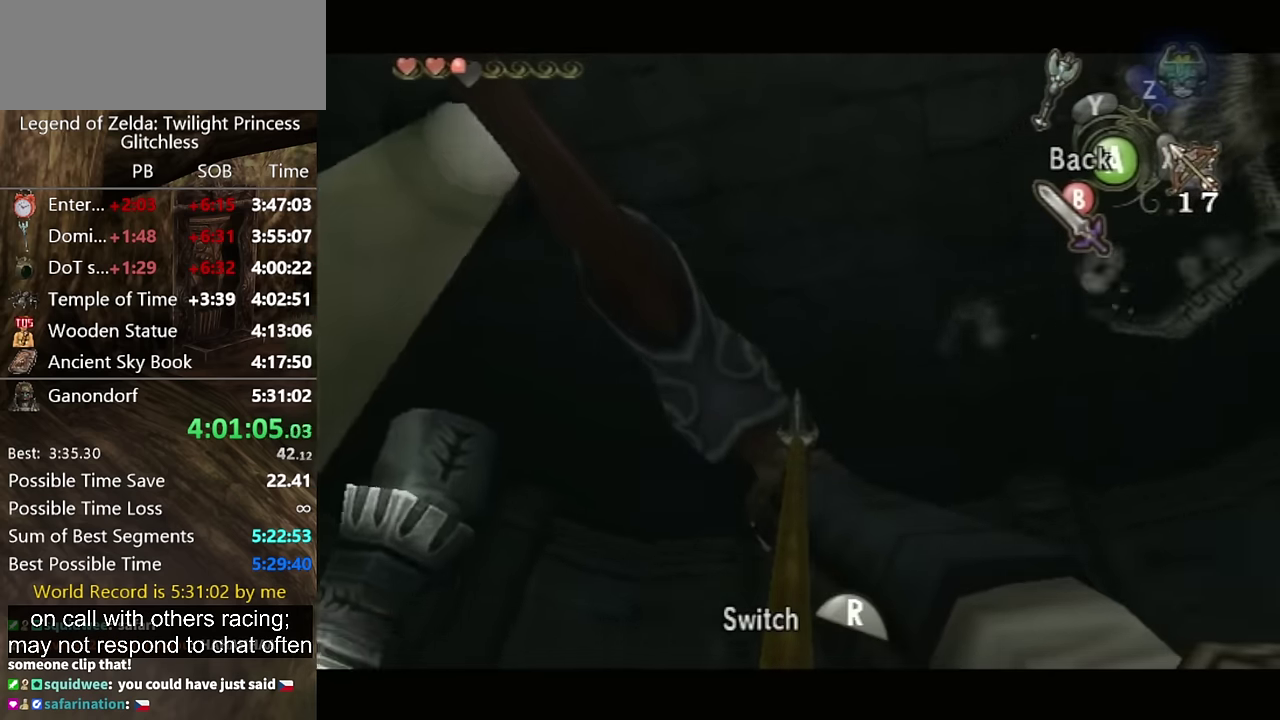
{"buttons": ["X"], "left_stick": "right", "right_stick": "center", "events": []}
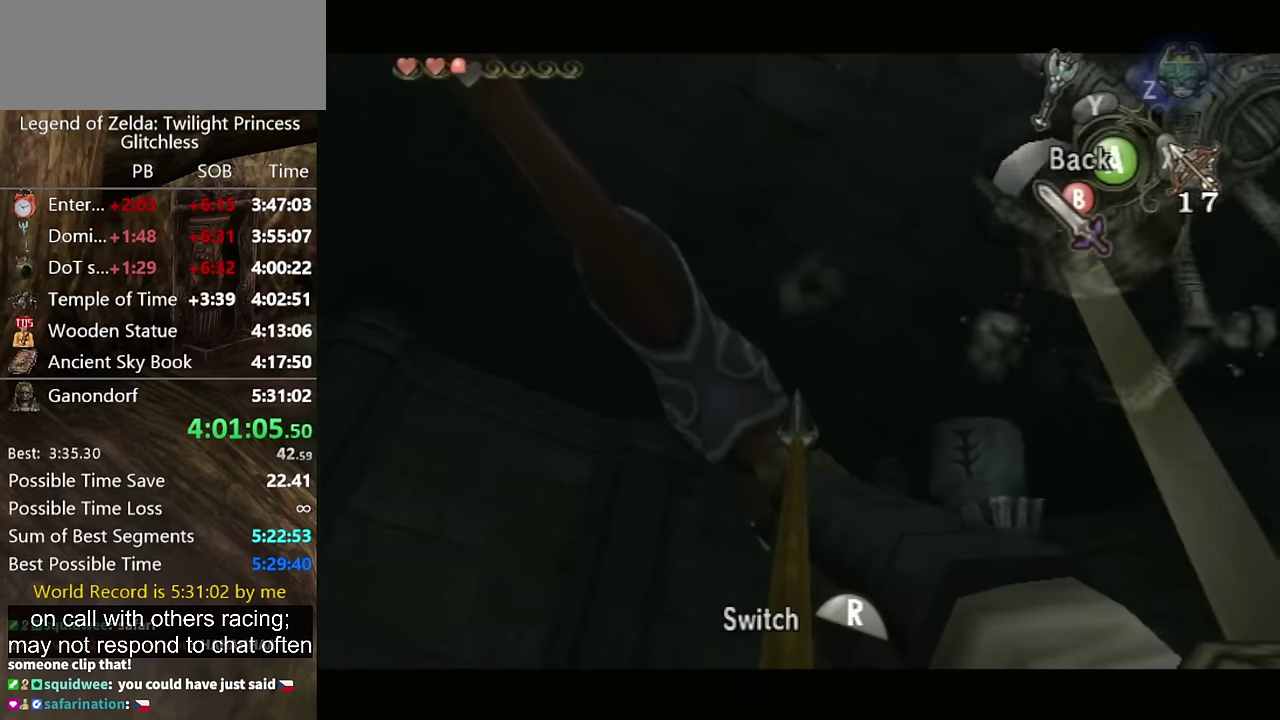
{"buttons": ["X"], "left_stick": "right", "right_stick": "center", "events": []}
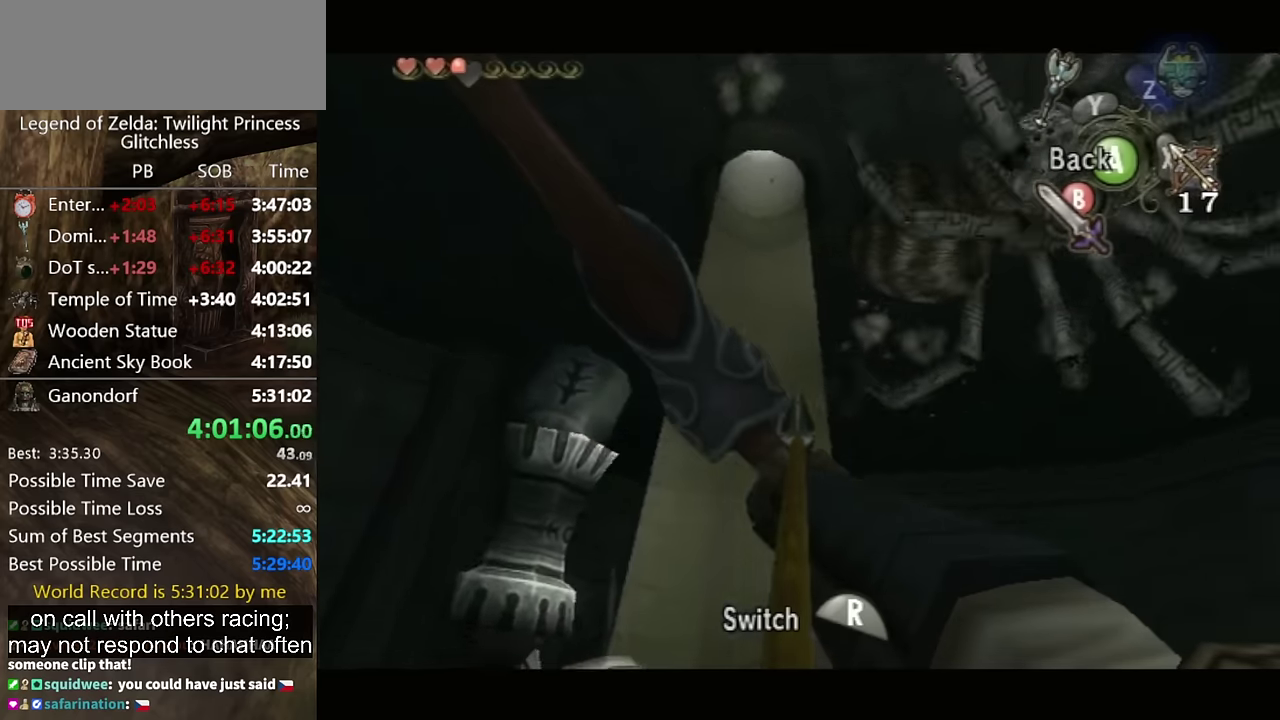
{"buttons": ["X"], "left_stick": "right", "right_stick": "center", "events": []}
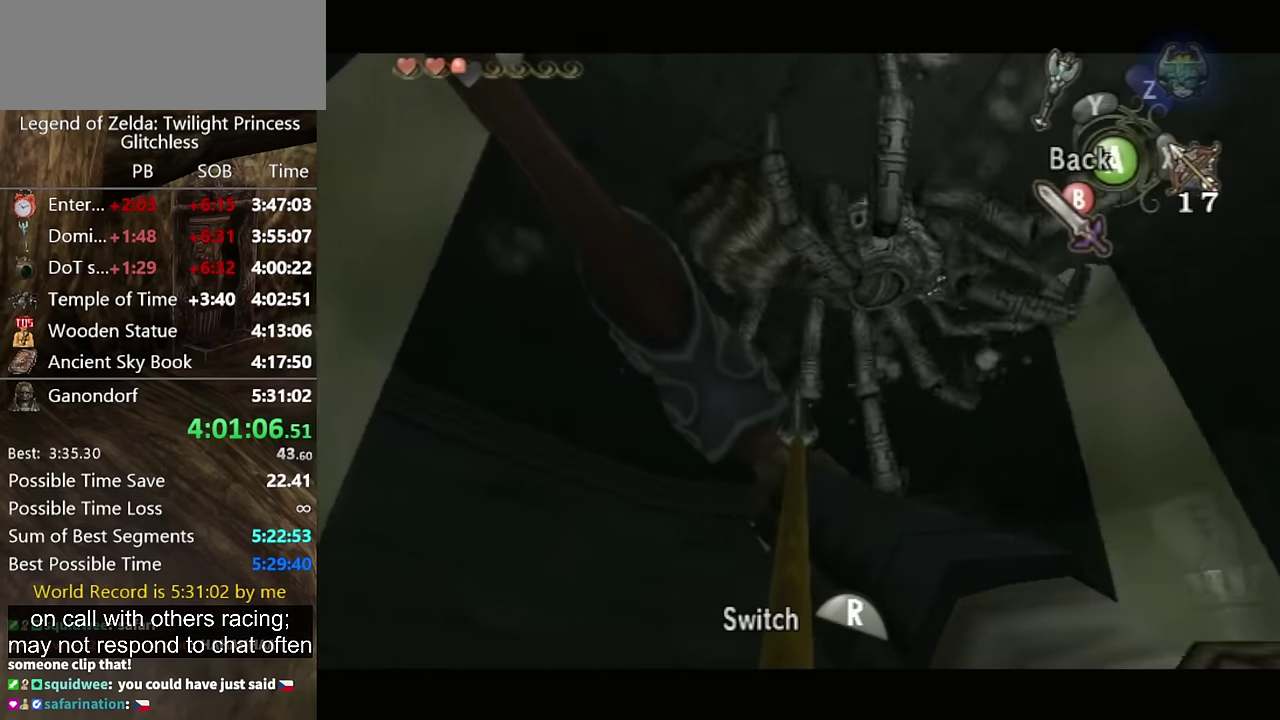
{"buttons": ["X"], "left_stick": "center", "right_stick": "center", "events": [[400, "left_stick", "center"]]}
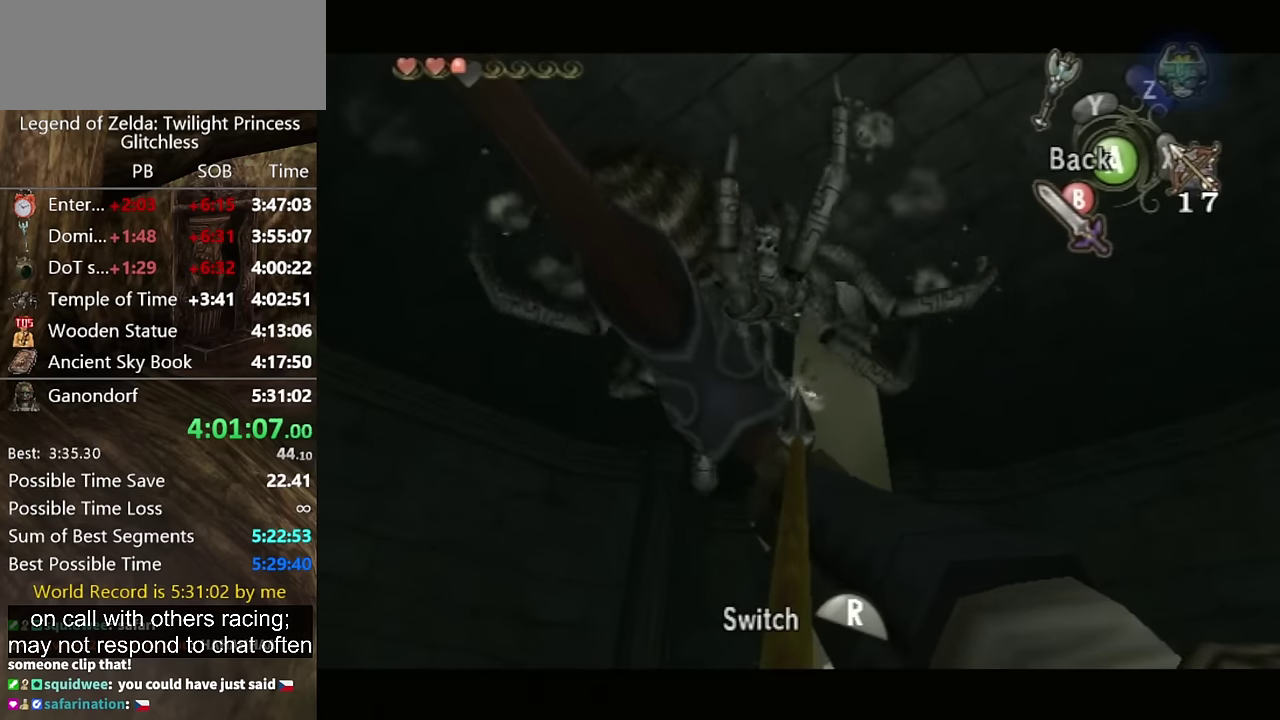
{"buttons": ["X"], "left_stick": "center", "right_stick": "center", "events": [[234, "left_stick", "up-right"], [300, "left_stick", "center"]]}
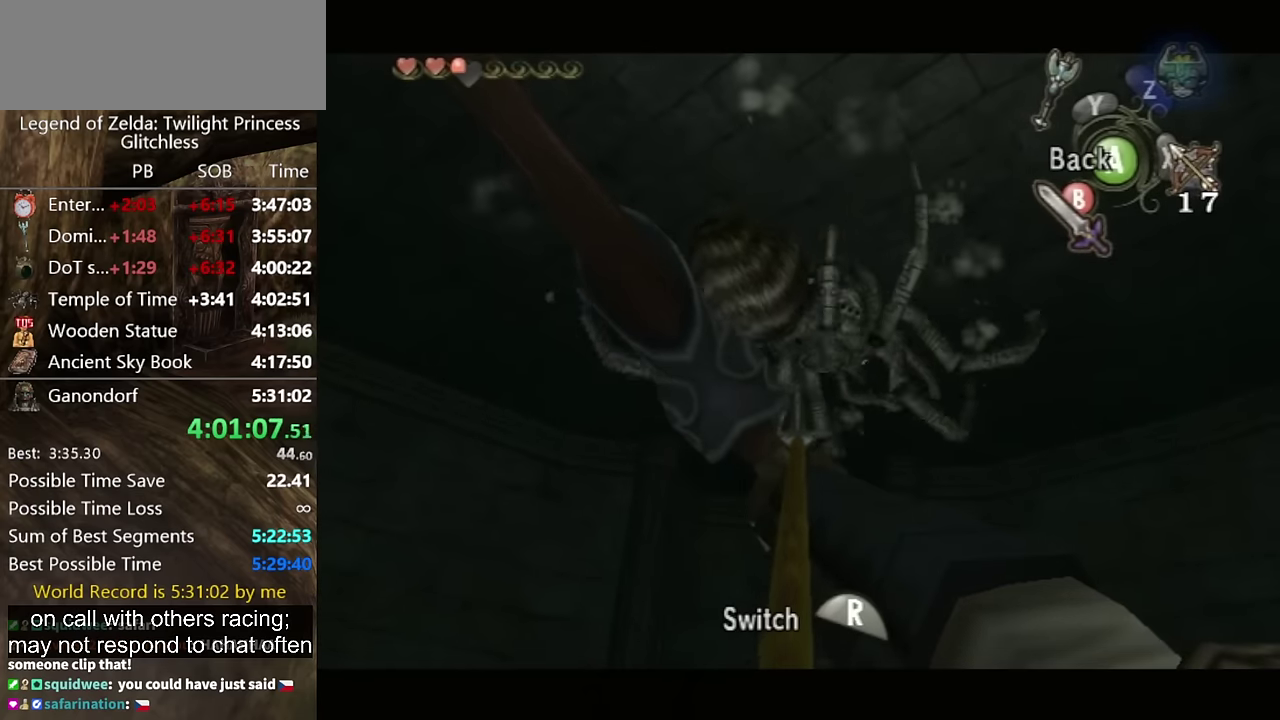
{"buttons": ["X"], "left_stick": "up-right", "right_stick": "center", "events": [[134, "left_stick", "up-right"]]}
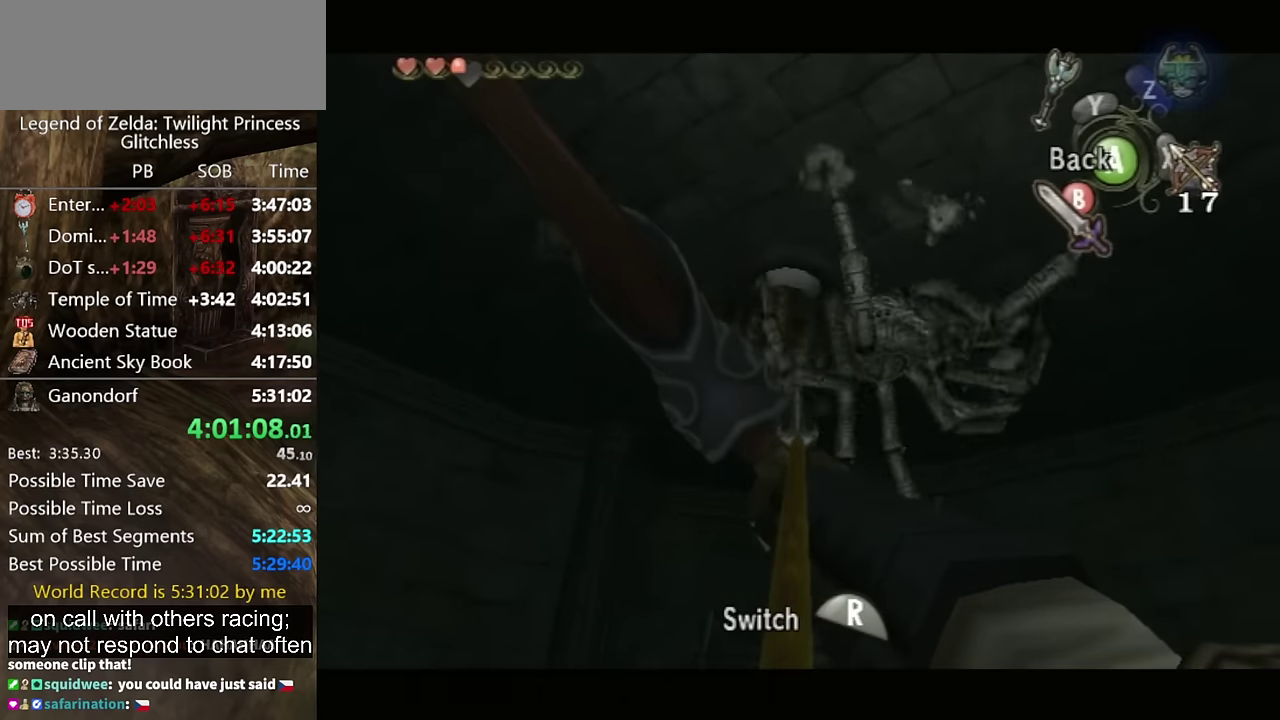
{"buttons": ["X"], "left_stick": "center", "right_stick": "center", "events": [[100, "left_stick", "right"], [367, "left_stick", "center"]]}
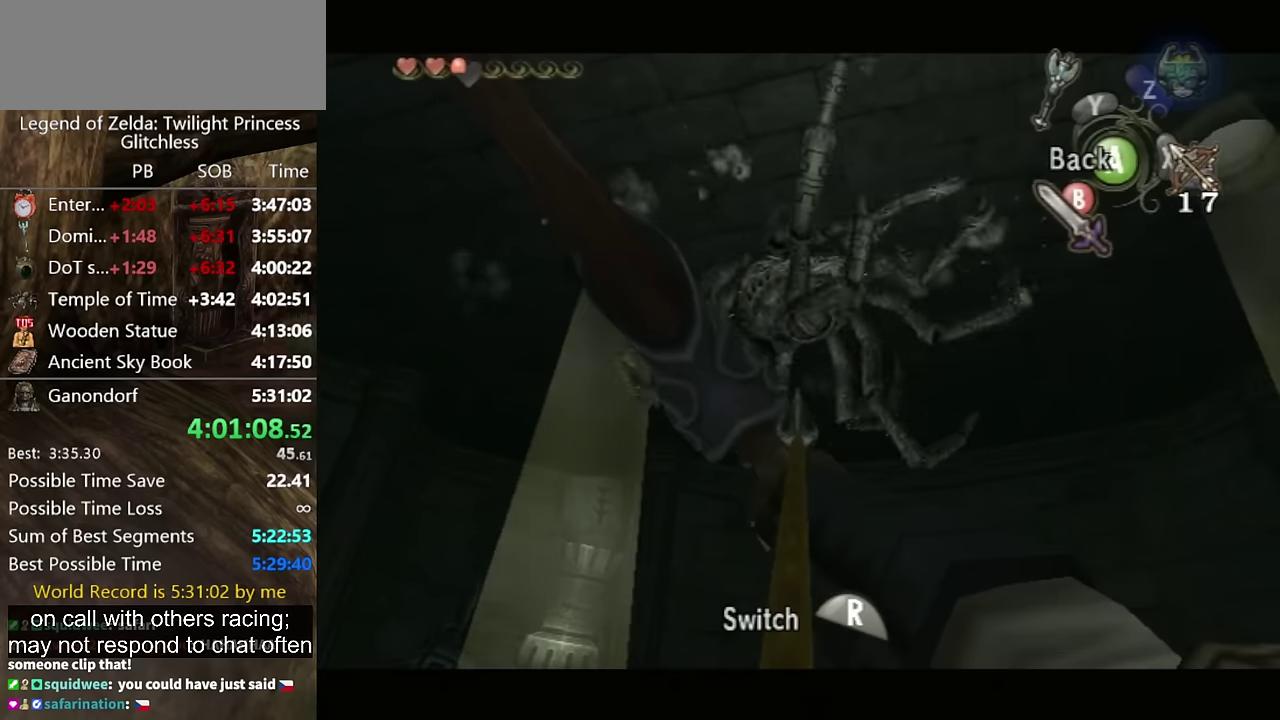
{"buttons": ["X"], "left_stick": "center", "right_stick": "center", "events": []}
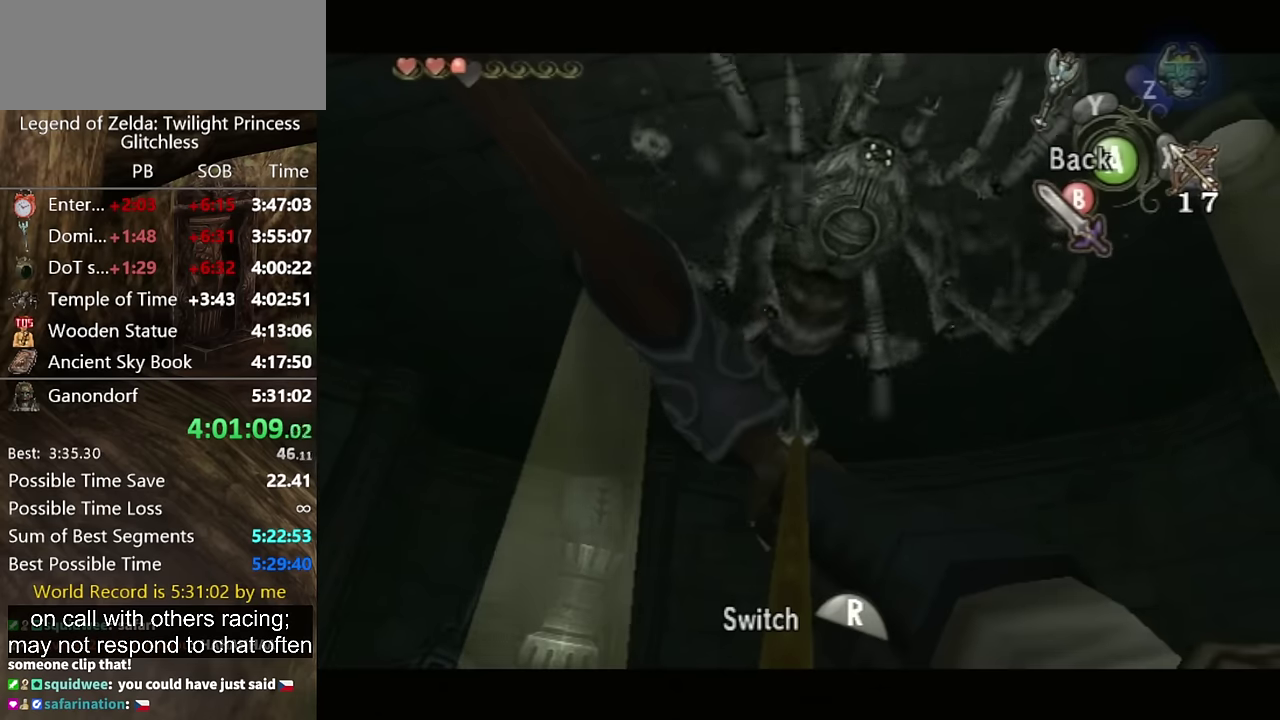
{"buttons": ["X"], "left_stick": "down-right", "right_stick": "center", "events": [[167, "left_stick", "down-right"]]}
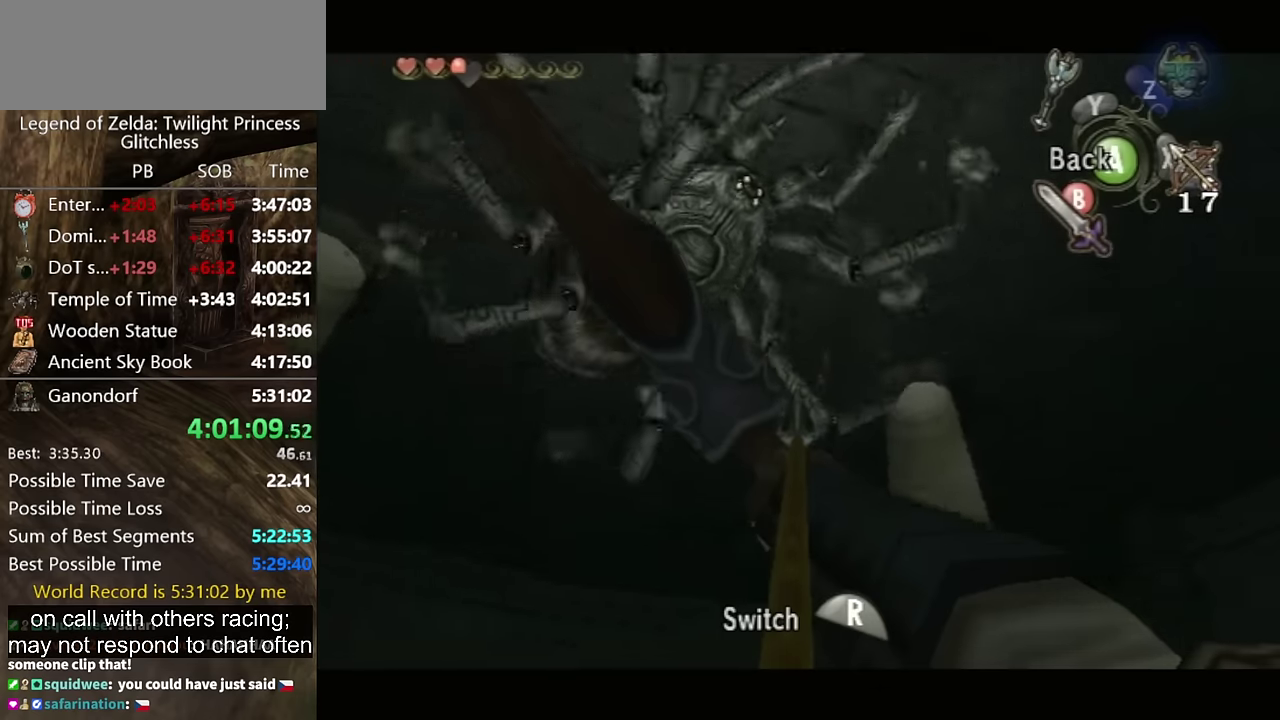
{"buttons": ["X"], "left_stick": "right", "right_stick": "center", "events": [[100, "left_stick", "right"]]}
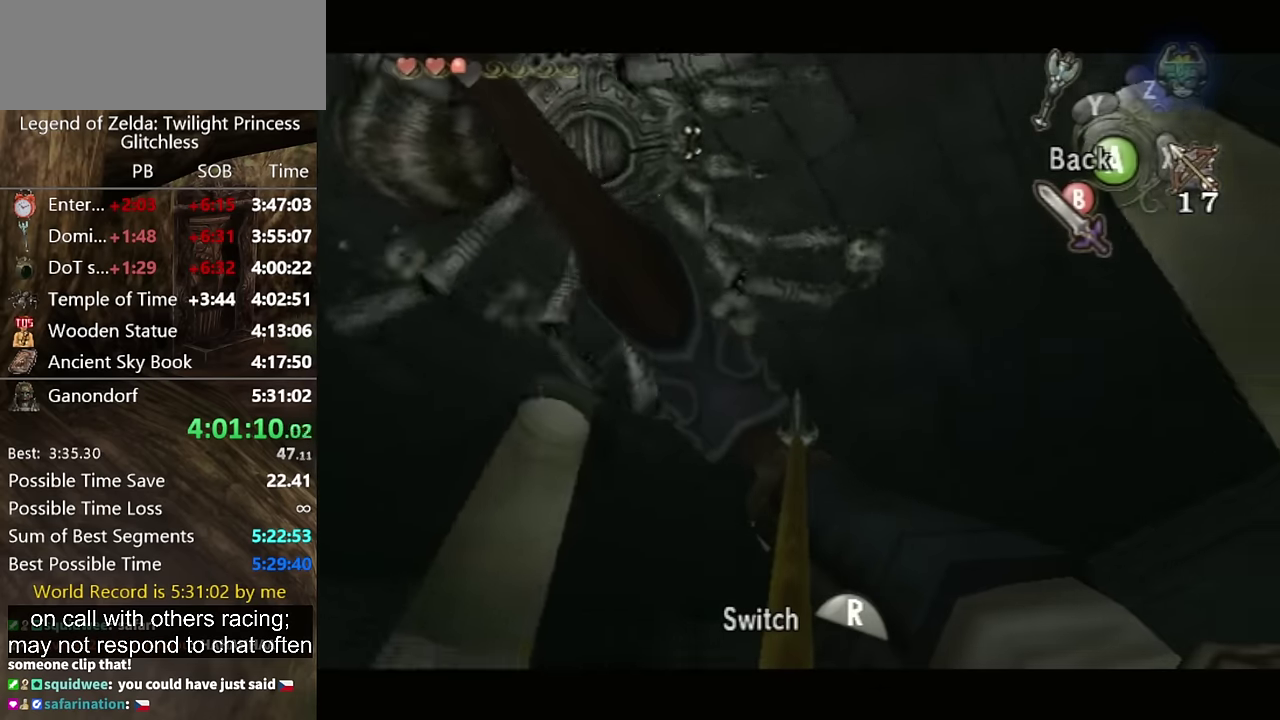
{"buttons": ["X"], "left_stick": "right", "right_stick": "center", "events": []}
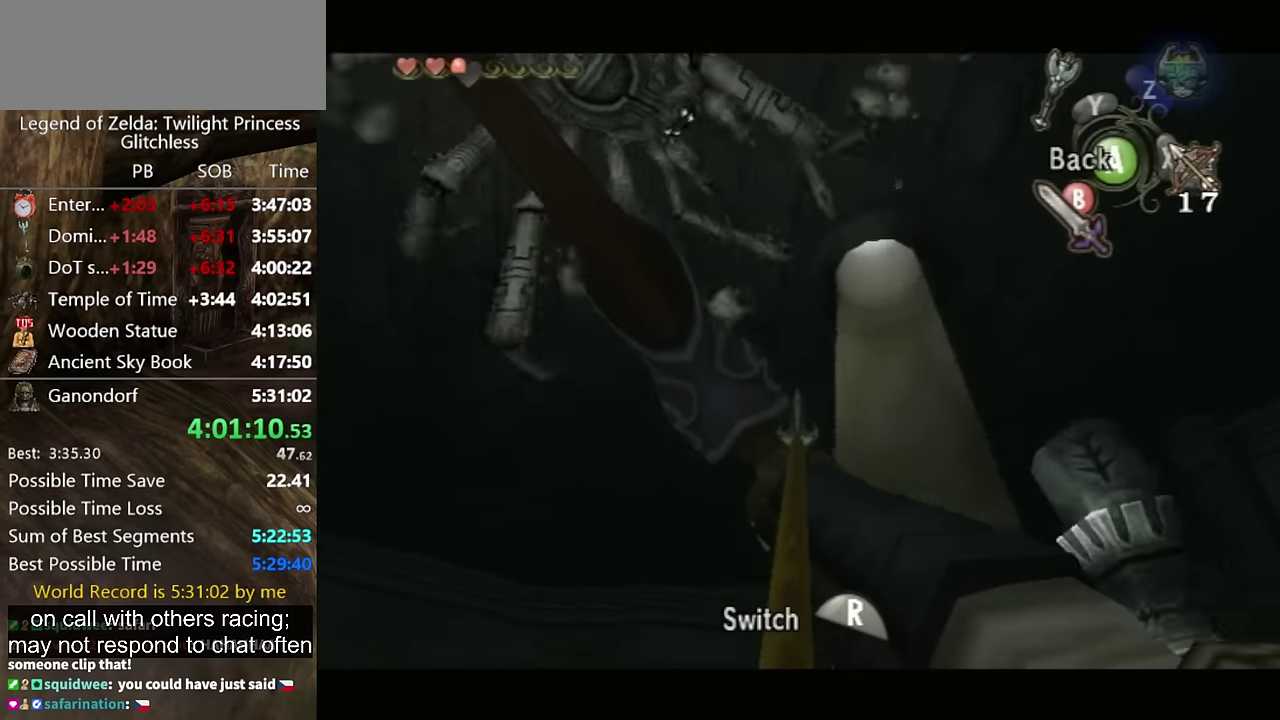
{"buttons": ["X"], "left_stick": "center", "right_stick": "center", "events": [[200, "left_stick", "center"], [400, "left_stick", "right"], [500, "left_stick", "center"]]}
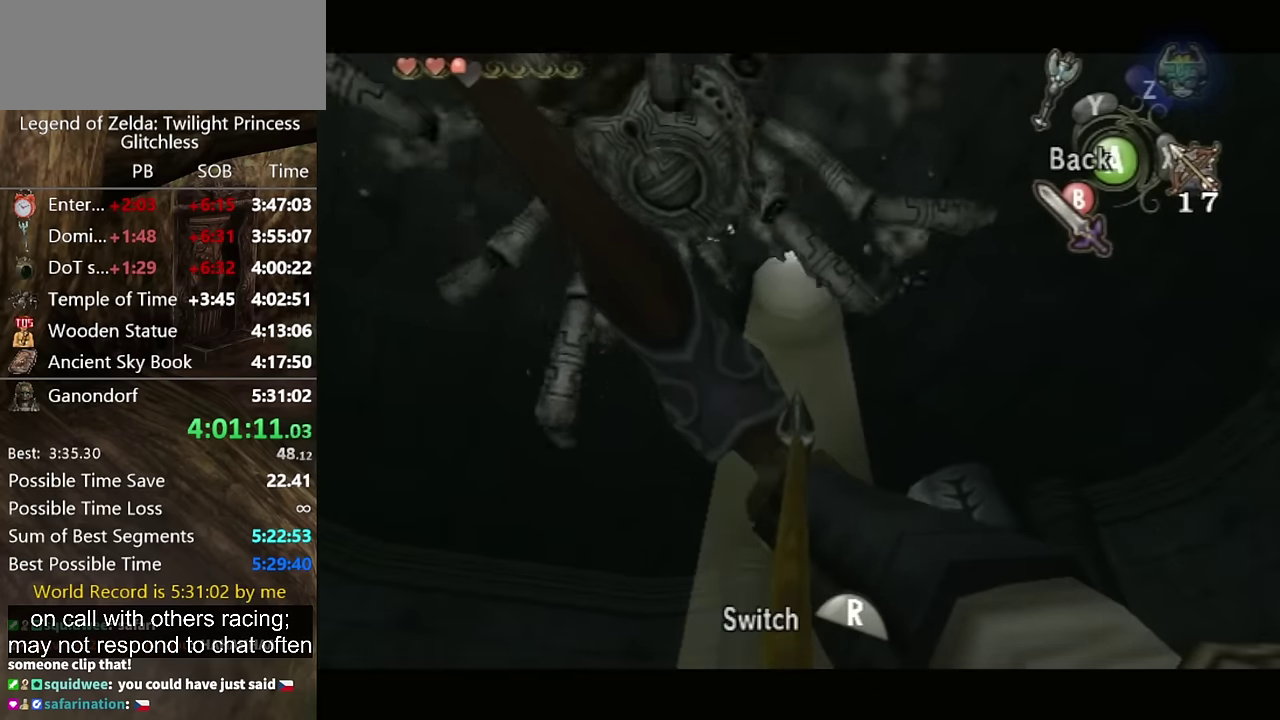
{"buttons": ["X"], "left_stick": "center", "right_stick": "center", "events": [[267, "left_stick", "up-right"], [434, "left_stick", "center"]]}
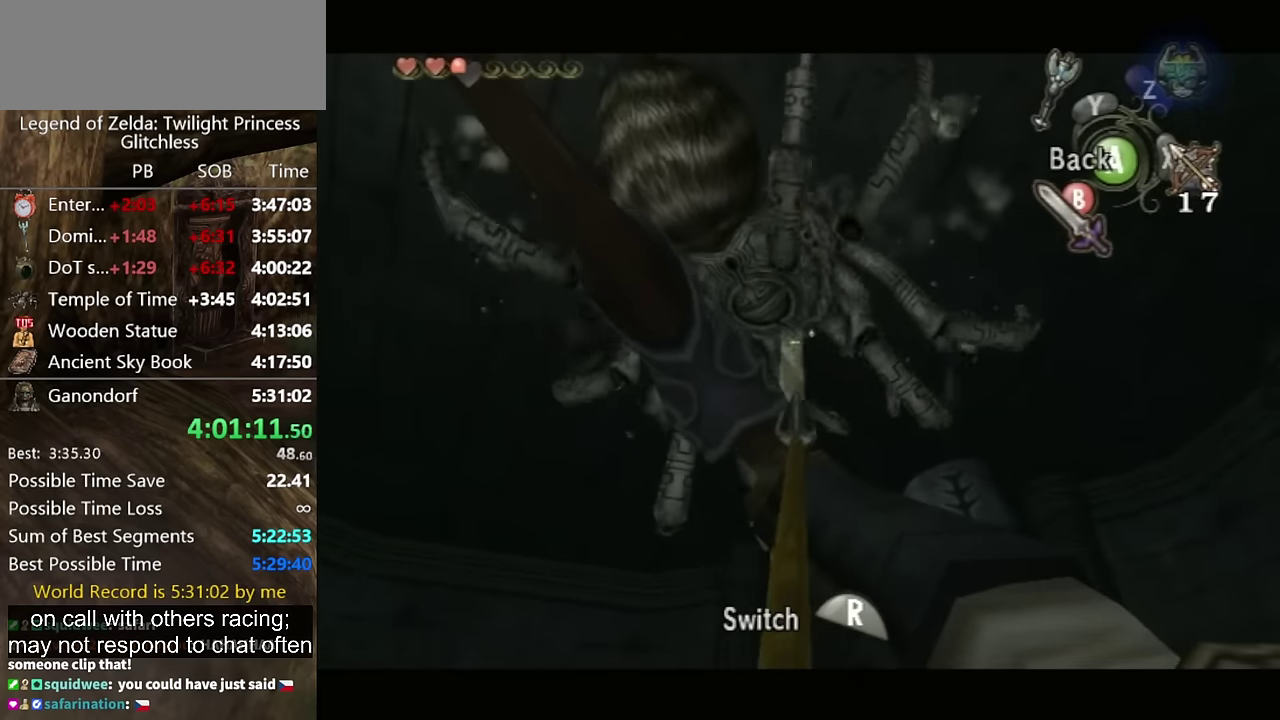
{"buttons": [], "left_stick": "center", "right_stick": "center", "events": [[100, "left_stick", "up-right"], [434, "X", "up"], [500, "left_stick", "center"]]}
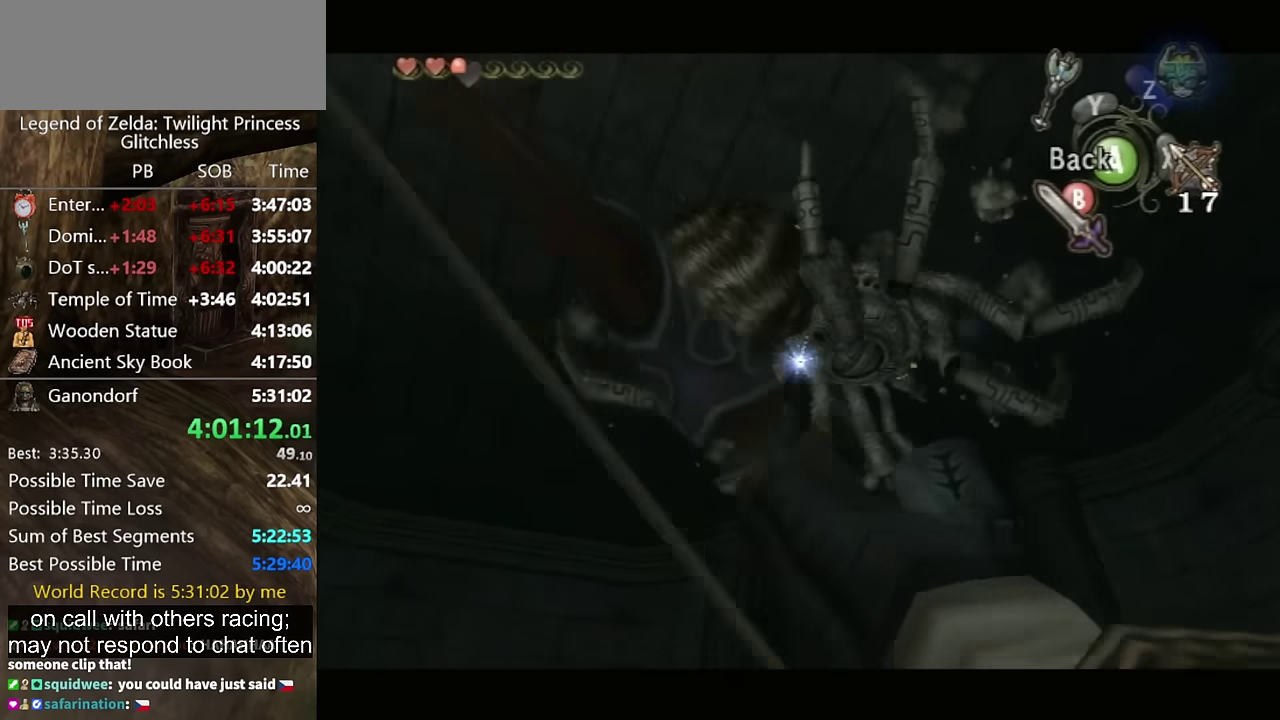
{"buttons": ["X"], "left_stick": "down-right", "right_stick": "center", "events": [[167, "left_stick", "up-right"], [234, "left_stick", "right"], [334, "left_stick", "left"], [400, "X", "down"], [434, "left_stick", "down-right"]]}
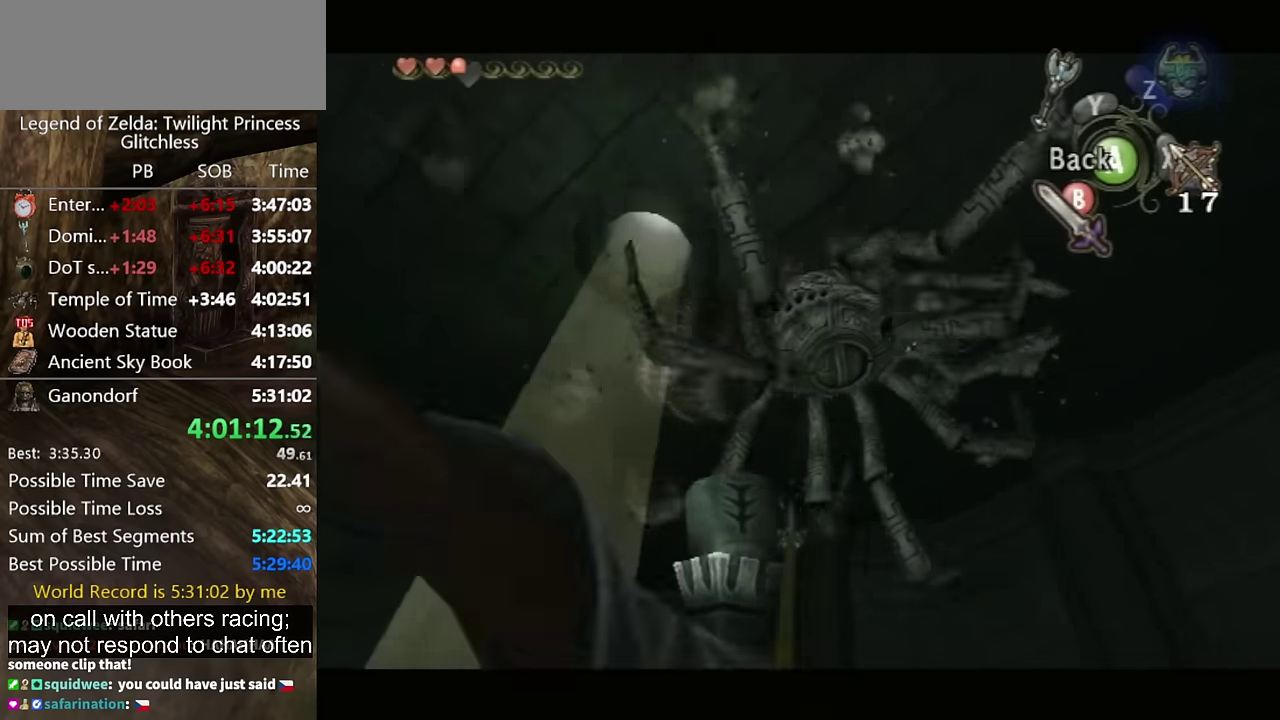
{"buttons": ["X"], "left_stick": "right", "right_stick": "center", "events": [[400, "left_stick", "right"]]}
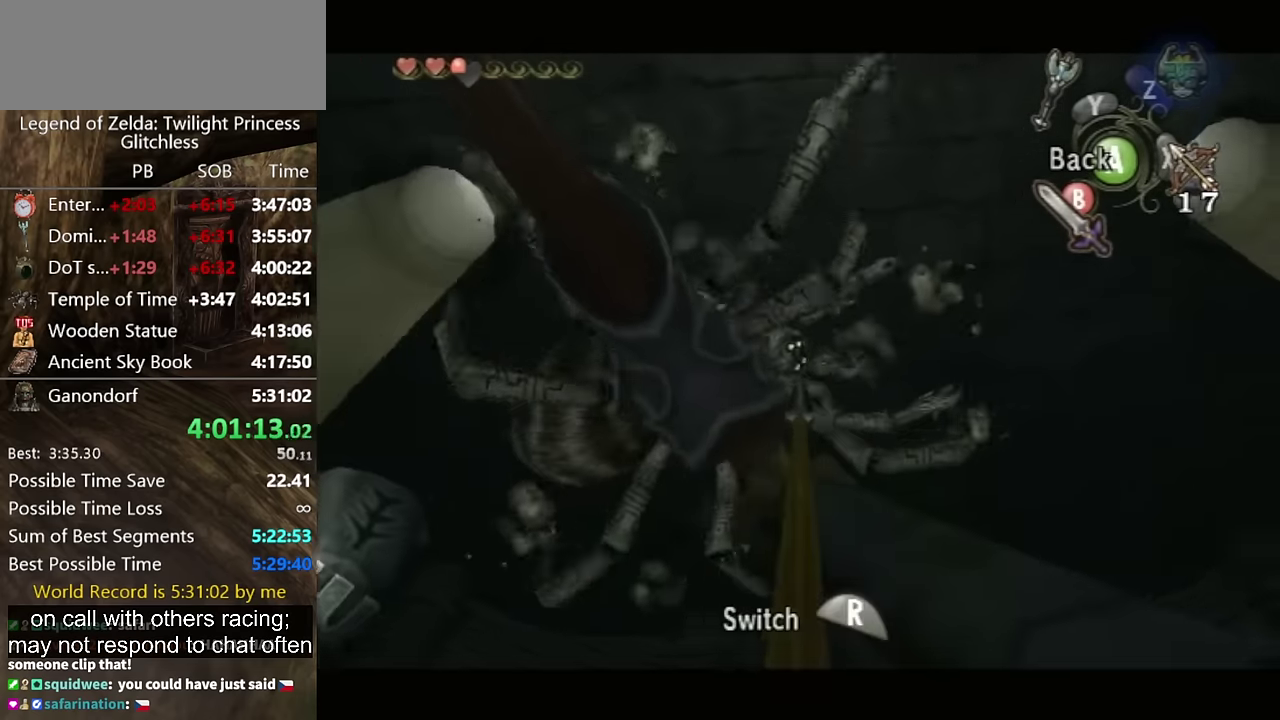
{"buttons": ["X"], "left_stick": "right", "right_stick": "center", "events": []}